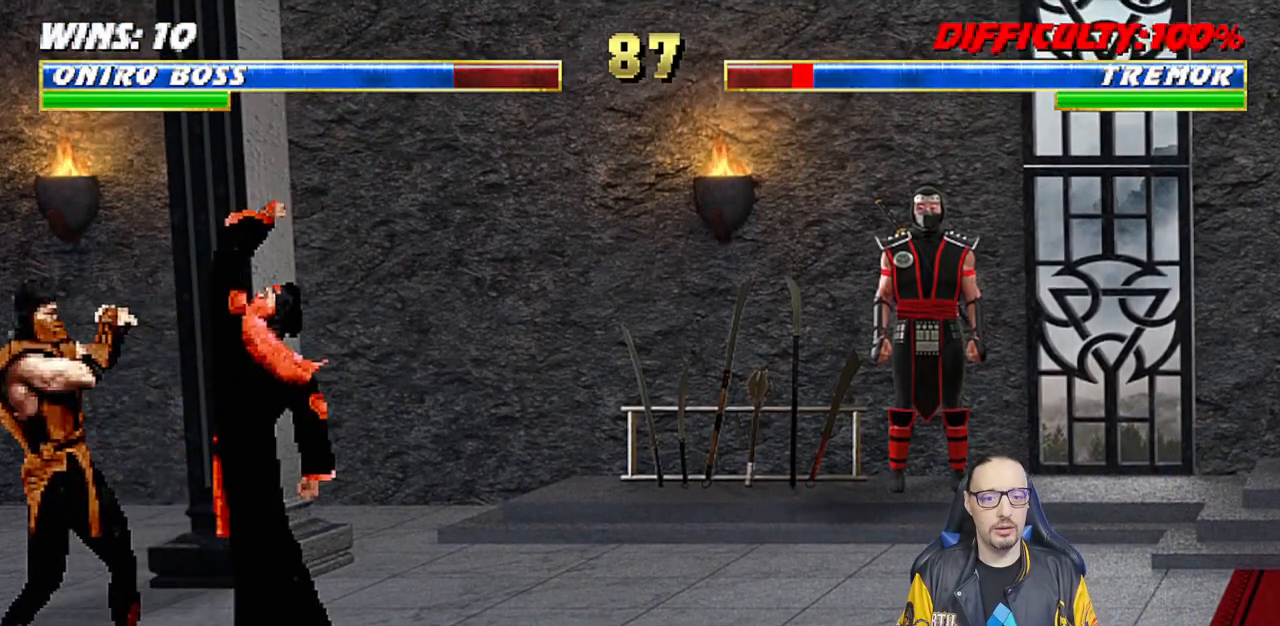
Gameplay with a controller (PlayStation layout); each line is a JSON object with the inputs held at the frame after it. "events" lists button and stick changes between this image and that frame as [ms after this image, input, new state], when the widget could be followed in between.
{"buttons": ["TRIANGLE"], "left_stick": "center", "right_stick": "center", "events": [[33, "TRIANGLE", "up"], [133, "TRIANGLE", "down"], [200, "TRIANGLE", "up"], [283, "TRIANGLE", "down"], [383, "TRIANGLE", "up"], [417, "TRIANGLE", "down"], [450, "DPAD_UP", "up"], [483, "DPAD_RIGHT", "up"], [483, "L1", "up"]]}
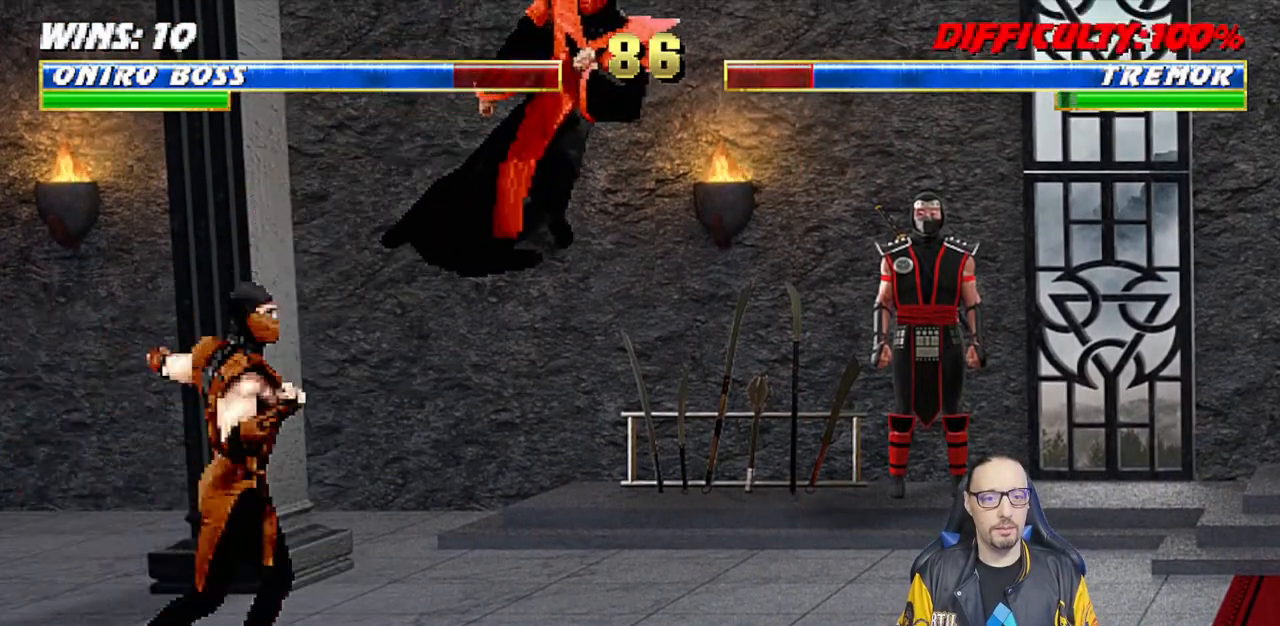
{"buttons": ["R1"], "left_stick": "center", "right_stick": "center", "events": [[117, "TRIANGLE", "up"], [150, "DPAD_DOWN", "down"], [200, "DPAD_LEFT", "down"], [233, "DPAD_DOWN", "up"], [267, "DPAD_LEFT", "up"], [283, "CROSS", "down"], [400, "CROSS", "up"], [467, "R1", "down"]]}
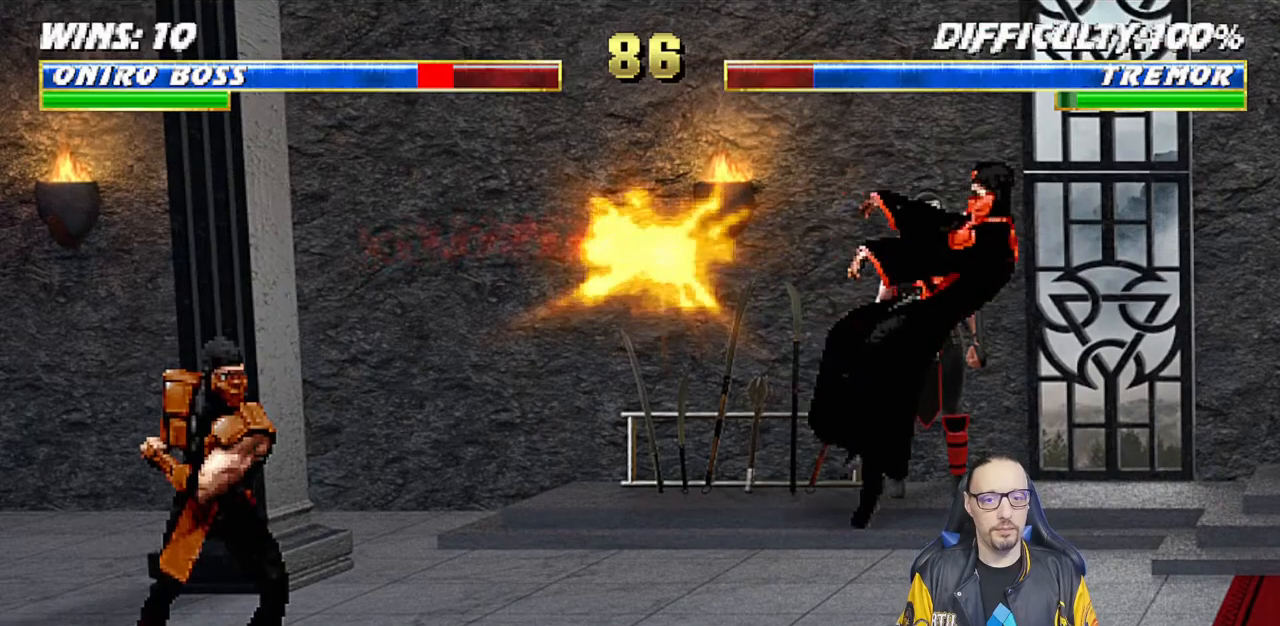
{"buttons": ["L1", "DPAD_UP", "DPAD_RIGHT"], "left_stick": "center", "right_stick": "center", "events": [[133, "DPAD_DOWN", "down"], [133, "R1", "up"], [150, "L1", "down"], [183, "DPAD_RIGHT", "down"], [200, "R1", "down"], [283, "DPAD_DOWN", "up"], [317, "DPAD_RIGHT", "up"], [317, "L1", "up"], [367, "R1", "up"], [433, "DPAD_RIGHT", "down"], [433, "L1", "down"], [450, "DPAD_UP", "down"]]}
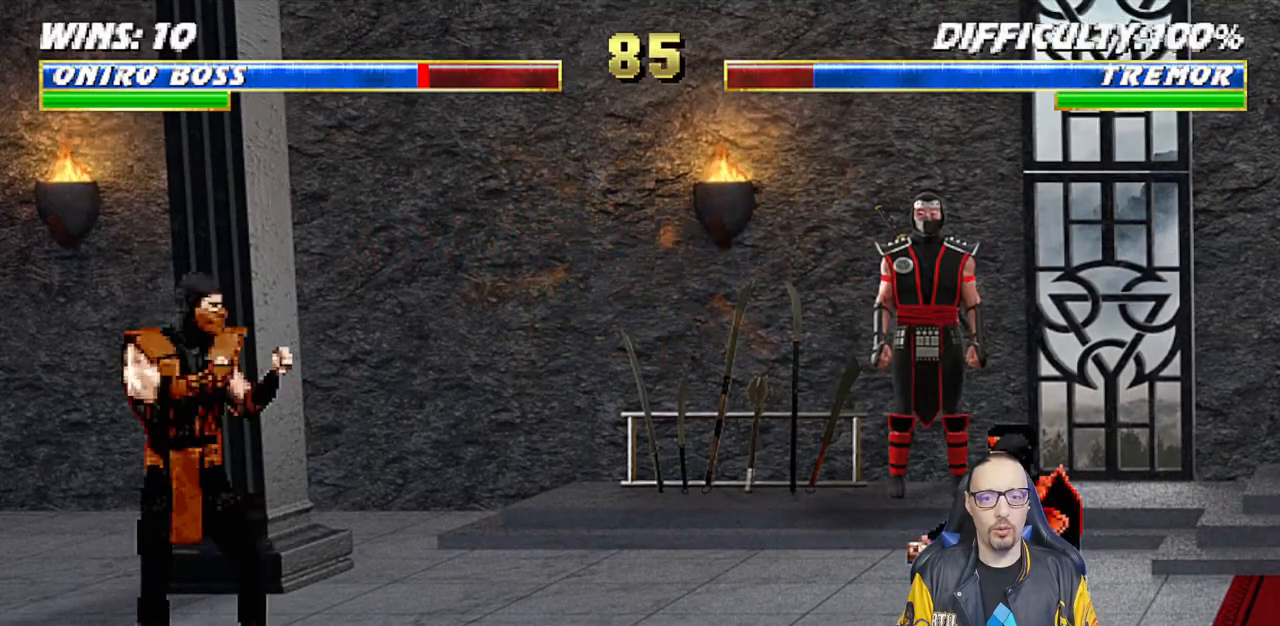
{"buttons": [], "left_stick": "center", "right_stick": "center", "events": [[150, "TRIANGLE", "down"], [283, "DPAD_UP", "up"], [300, "DPAD_RIGHT", "up"], [317, "L1", "up"], [450, "TRIANGLE", "up"]]}
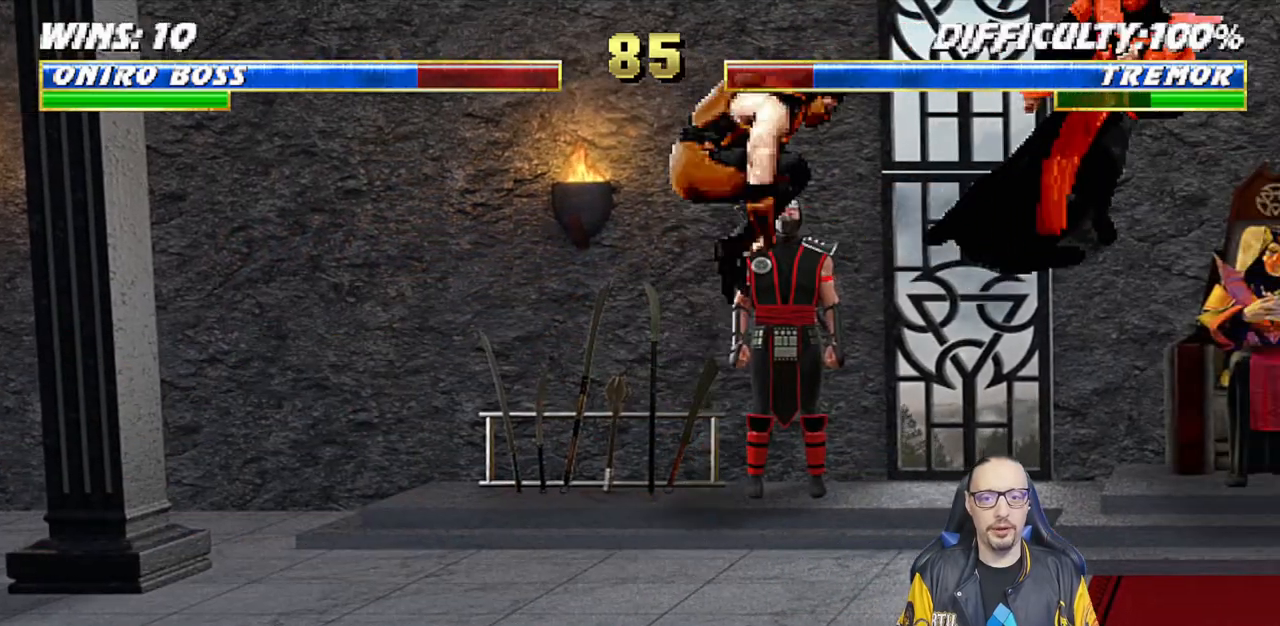
{"buttons": ["CROSS"], "left_stick": "center", "right_stick": "center", "events": [[117, "DPAD_DOWN", "down"], [167, "DPAD_LEFT", "down"], [183, "DPAD_DOWN", "up"], [217, "DPAD_LEFT", "up"], [267, "CROSS", "down"], [367, "CROSS", "up"], [383, "DPAD_DOWN", "down"], [433, "DPAD_LEFT", "down"], [450, "CROSS", "down"], [450, "DPAD_DOWN", "up"], [500, "DPAD_LEFT", "up"]]}
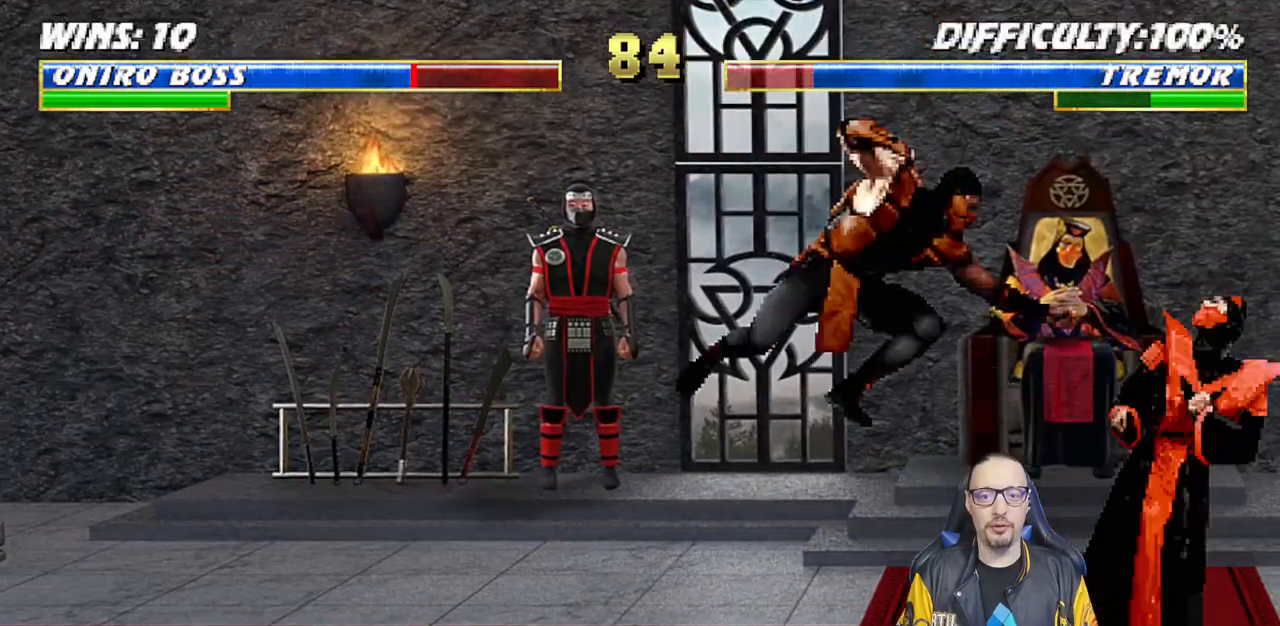
{"buttons": ["L1", "R1", "DPAD_DOWN", "DPAD_RIGHT"], "left_stick": "center", "right_stick": "center", "events": [[50, "CROSS", "up"], [100, "CROSS", "down"], [233, "CROSS", "up"], [350, "R1", "down"], [417, "DPAD_RIGHT", "down"], [433, "L1", "down"], [500, "DPAD_DOWN", "down"]]}
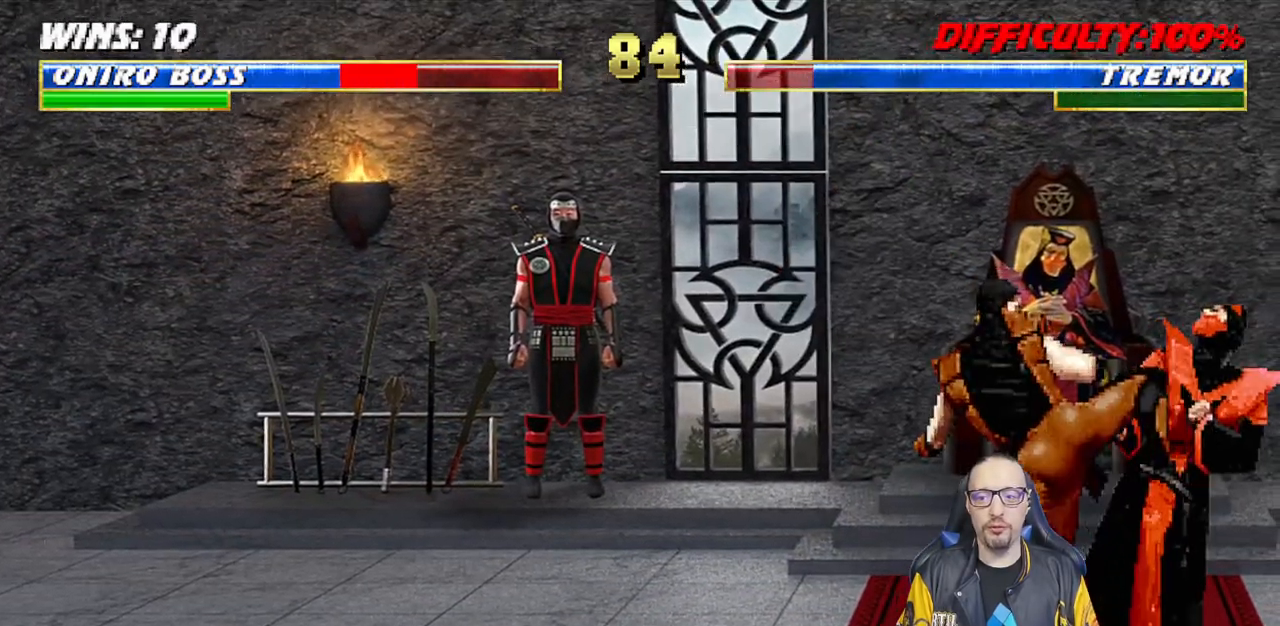
{"buttons": ["R1"], "left_stick": "center", "right_stick": "center", "events": [[117, "DPAD_DOWN", "up"], [200, "DPAD_DOWN", "down"], [400, "DPAD_DOWN", "up"], [450, "DPAD_RIGHT", "up"], [450, "L1", "up"]]}
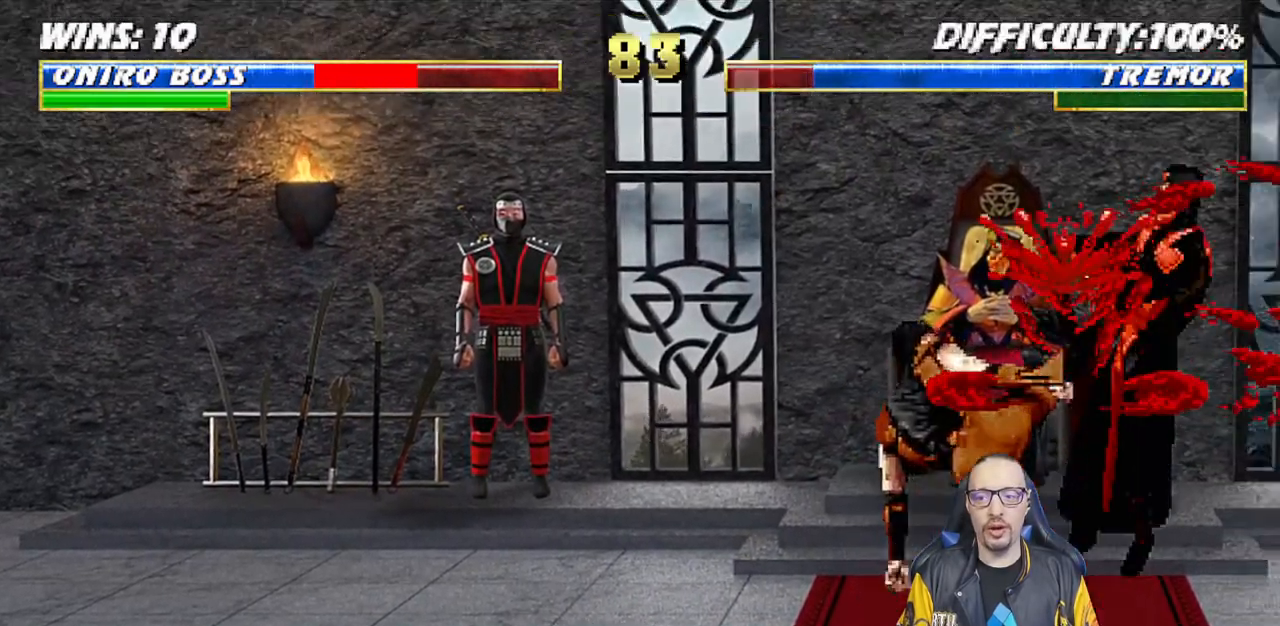
{"buttons": ["L1", "R1", "DPAD_DOWN", "DPAD_RIGHT"], "left_stick": "center", "right_stick": "center", "events": [[17, "DPAD_DOWN", "down"], [17, "L1", "down"], [33, "DPAD_RIGHT", "down"], [67, "R1", "up"], [167, "R1", "down"]]}
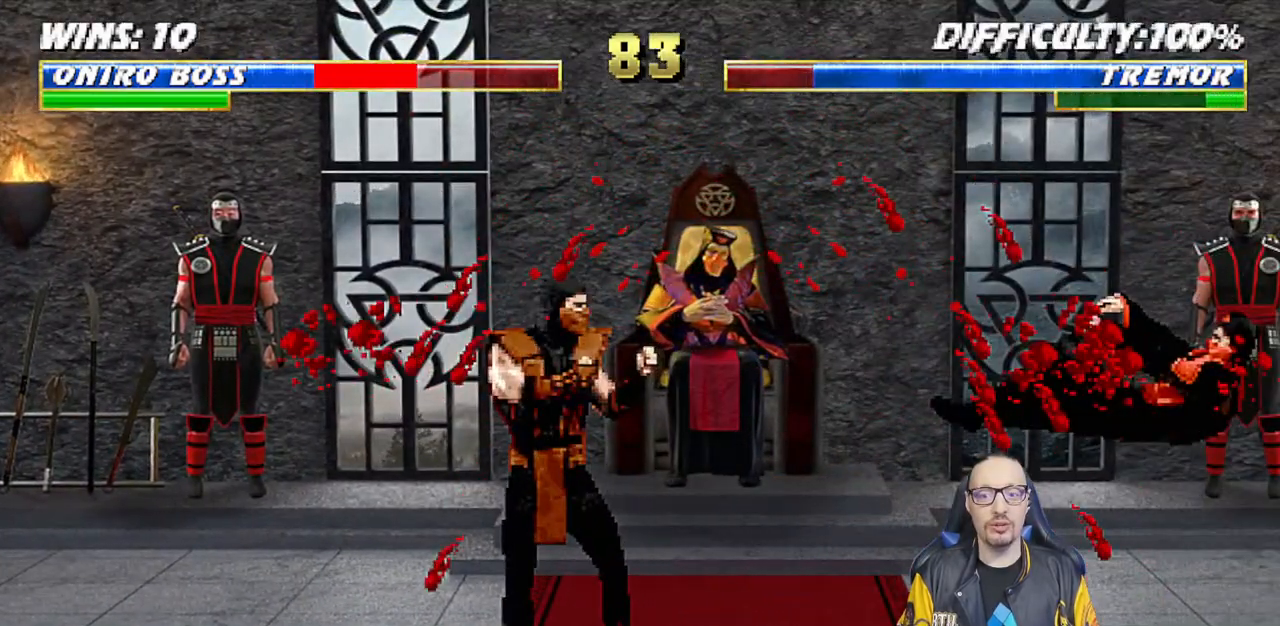
{"buttons": ["L1", "DPAD_UP", "DPAD_RIGHT"], "left_stick": "center", "right_stick": "center", "events": [[50, "DPAD_RIGHT", "up"], [50, "L1", "up"], [67, "DPAD_DOWN", "up"], [67, "R1", "up"], [233, "L1", "down"], [250, "DPAD_RIGHT", "down"], [250, "DPAD_UP", "down"]]}
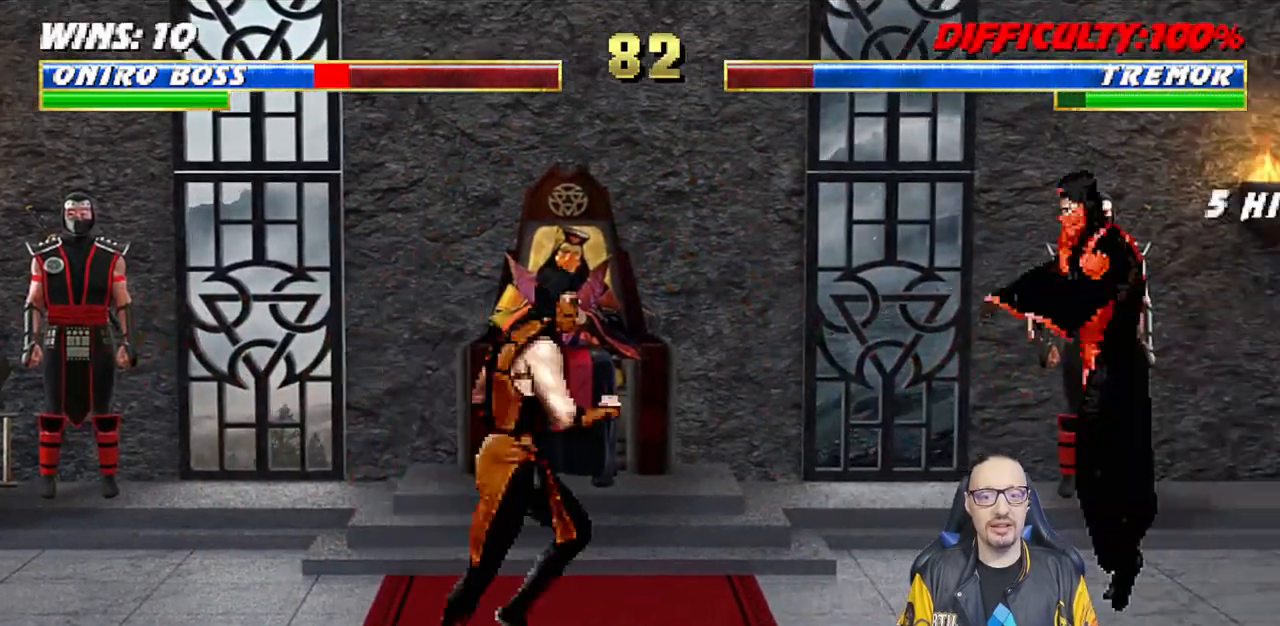
{"buttons": ["DPAD_DOWN"], "left_stick": "center", "right_stick": "center", "events": [[33, "TRIANGLE", "down"], [133, "TRIANGLE", "up"], [183, "TRIANGLE", "down"], [300, "DPAD_RIGHT", "up"], [300, "DPAD_UP", "up"], [350, "L1", "up"], [383, "TRIANGLE", "up"], [483, "DPAD_DOWN", "down"]]}
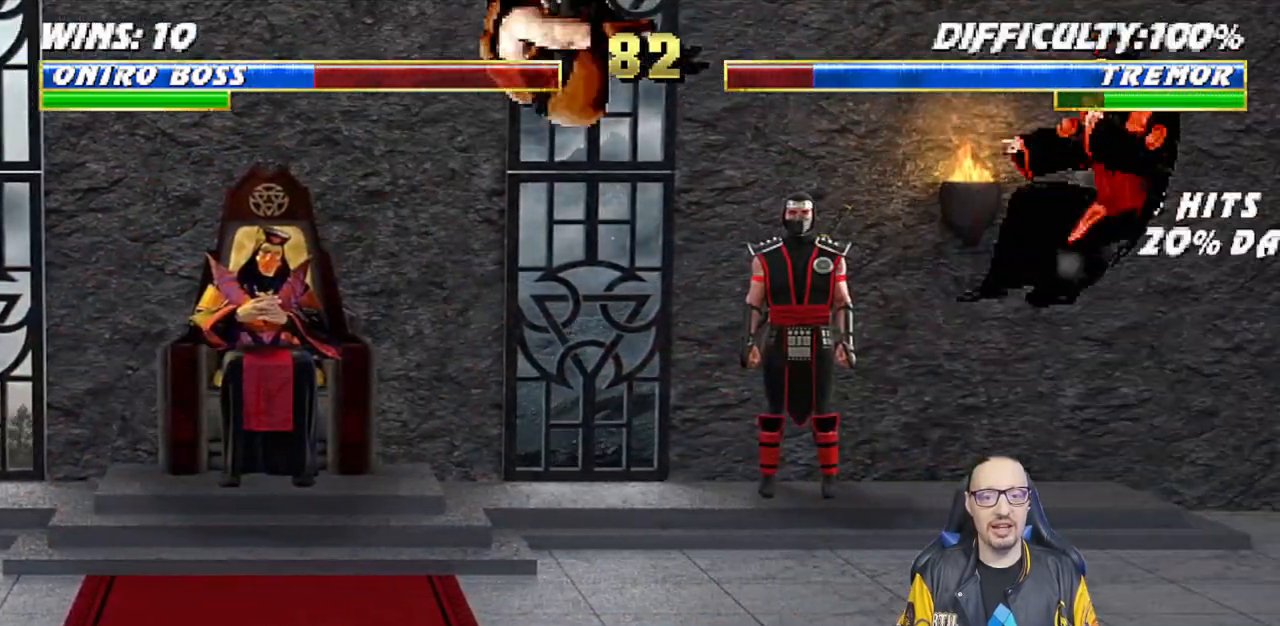
{"buttons": ["CROSS"], "left_stick": "center", "right_stick": "center", "events": [[17, "DPAD_LEFT", "down"], [83, "DPAD_DOWN", "up"], [117, "CROSS", "down"], [133, "DPAD_LEFT", "up"], [200, "CROSS", "up"], [267, "CROSS", "down"], [300, "DPAD_DOWN", "down"], [333, "DPAD_LEFT", "down"], [350, "DPAD_DOWN", "up"], [400, "CROSS", "up"], [417, "CROSS", "down"], [417, "DPAD_LEFT", "up"]]}
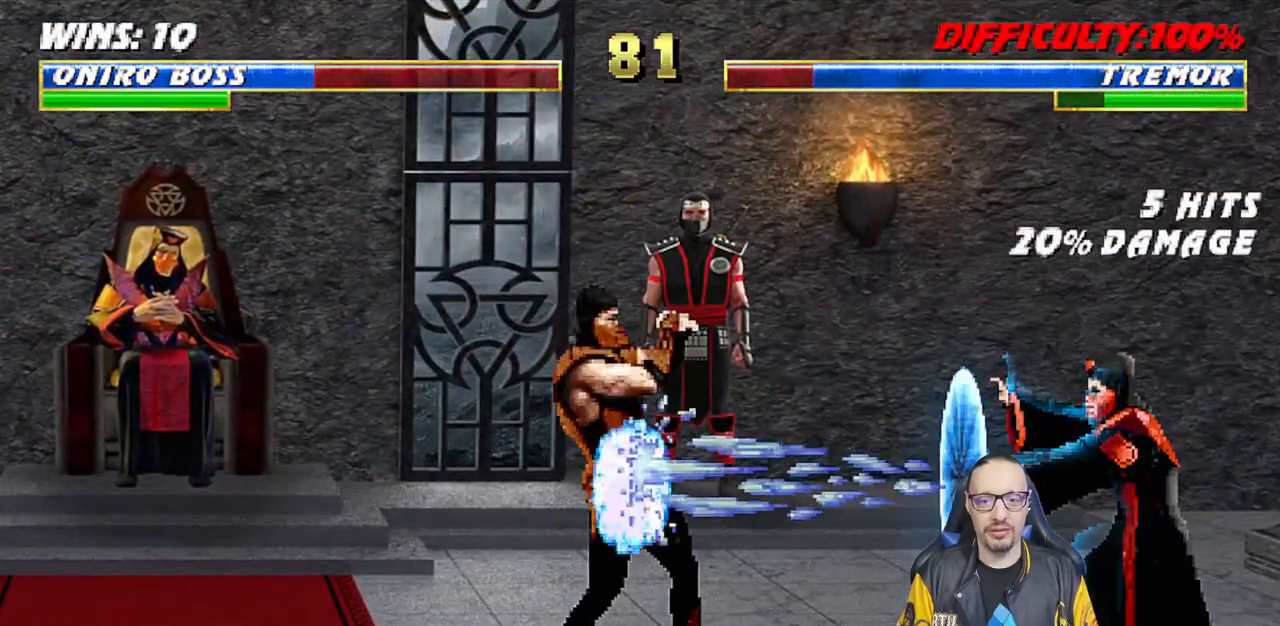
{"buttons": ["DPAD_LEFT"], "left_stick": "center", "right_stick": "center", "events": [[100, "CROSS", "up"], [417, "DPAD_DOWN", "down"], [450, "DPAD_LEFT", "down"], [467, "DPAD_DOWN", "up"]]}
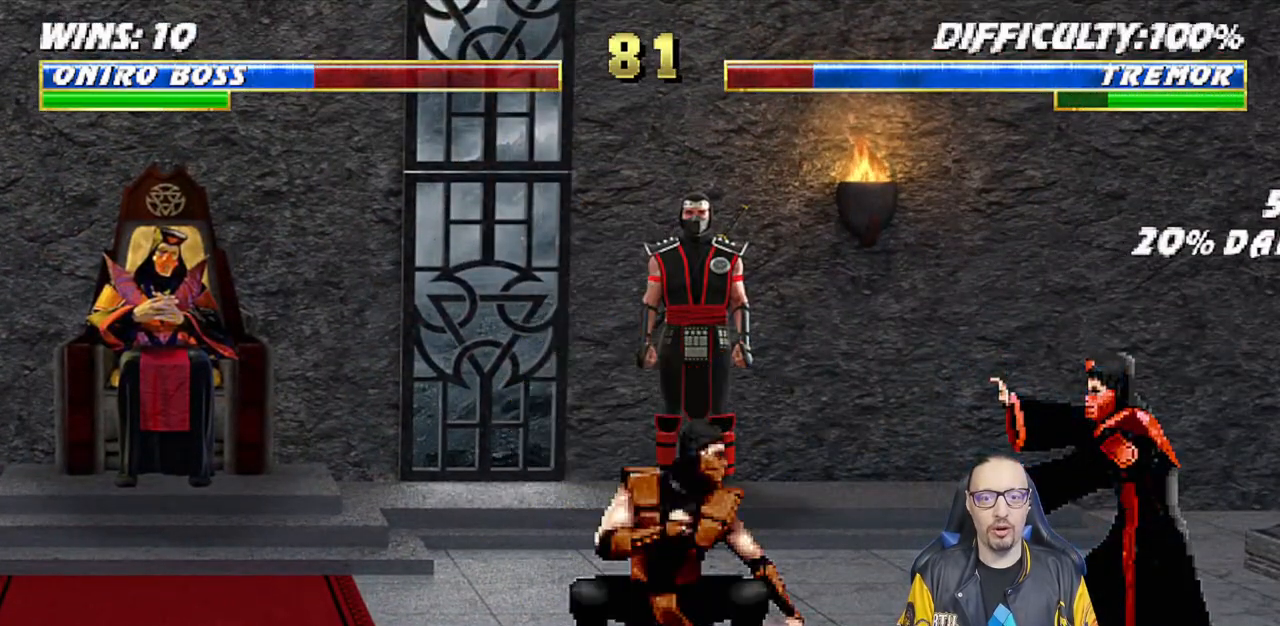
{"buttons": ["L1"], "left_stick": "center", "right_stick": "center", "events": [[33, "DPAD_LEFT", "up"], [50, "CROSS", "down"], [133, "CROSS", "up"], [183, "DPAD_DOWN", "down"], [200, "DPAD_LEFT", "down"], [217, "DPAD_DOWN", "up"], [217, "R1", "down"], [317, "DPAD_LEFT", "up"], [400, "R1", "up"], [500, "L1", "down"]]}
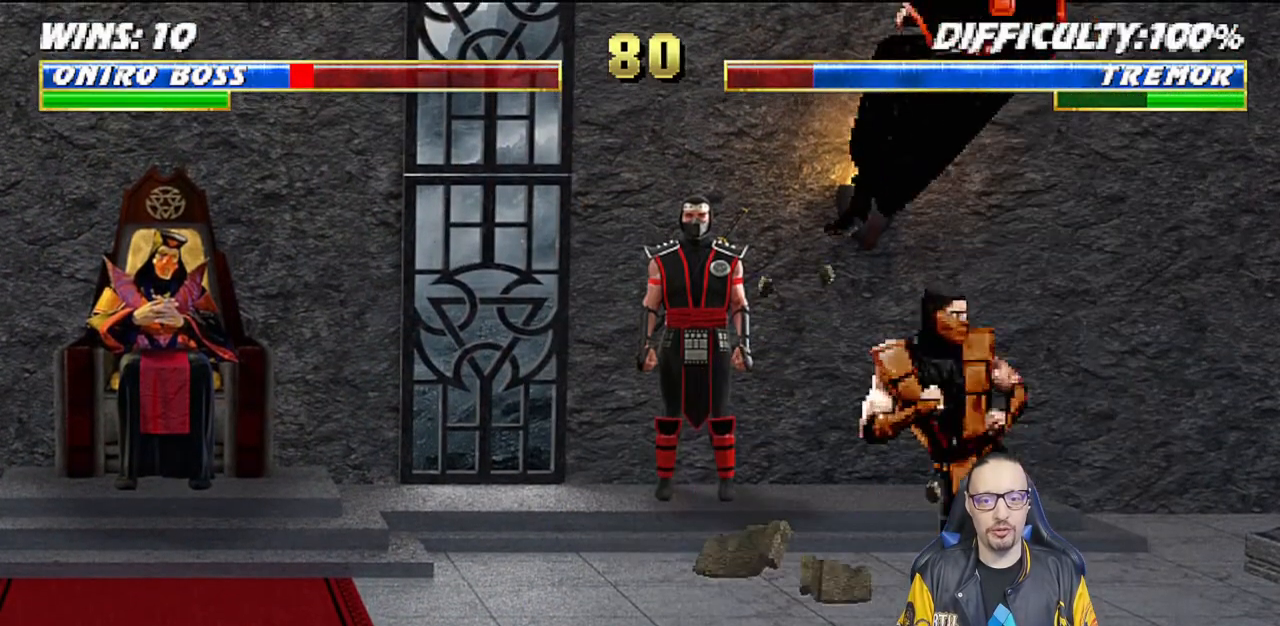
{"buttons": [], "left_stick": "center", "right_stick": "center"}
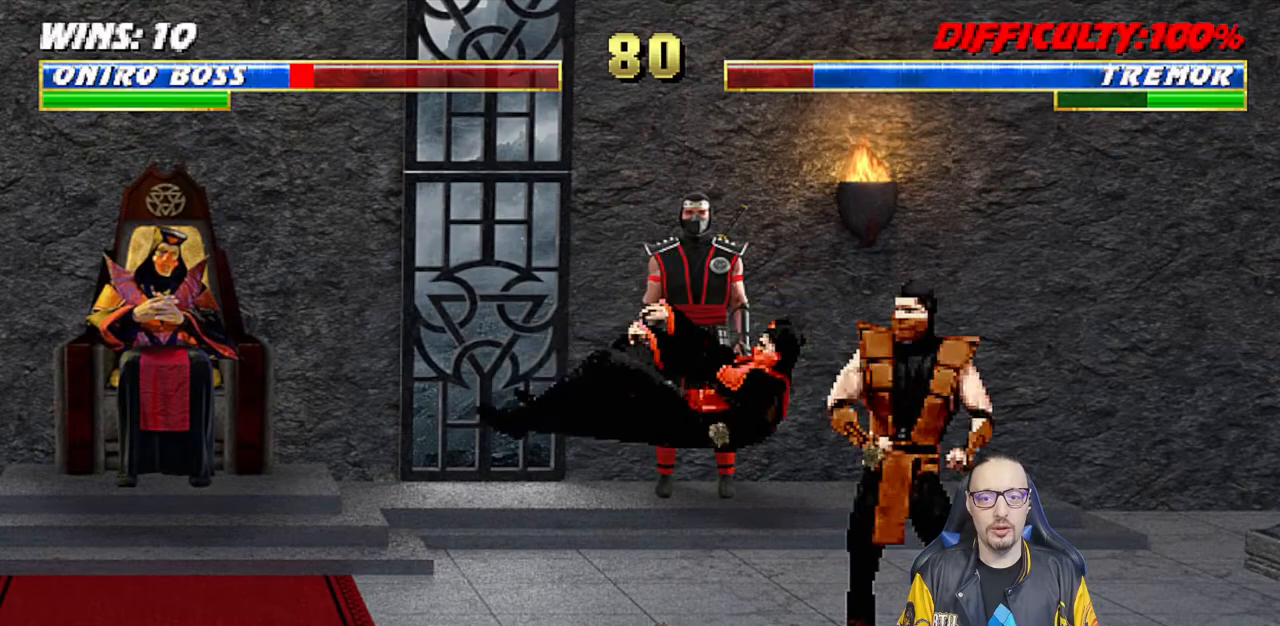
{"buttons": ["TRIANGLE", "L1", "DPAD_UP", "DPAD_LEFT"], "left_stick": "center", "right_stick": "center", "events": [[250, "DPAD_LEFT", "down"], [250, "L1", "down"], [267, "DPAD_UP", "down"], [483, "TRIANGLE", "down"]]}
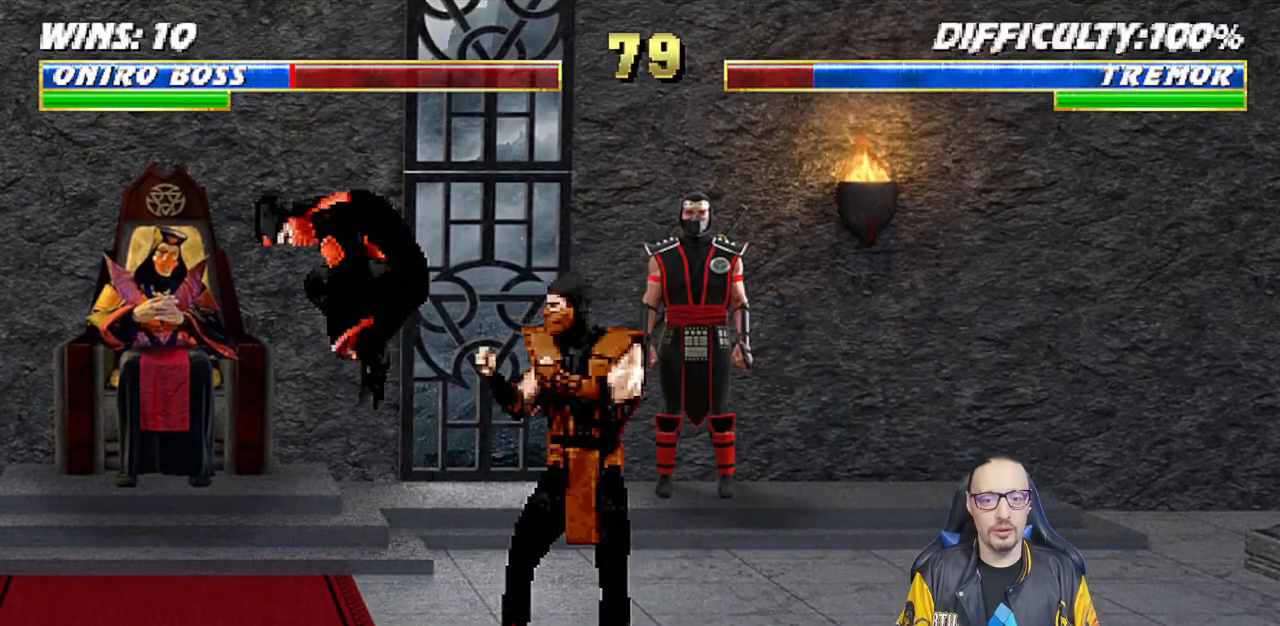
{"buttons": ["DPAD_DOWN"], "left_stick": "center", "right_stick": "center", "events": [[83, "TRIANGLE", "up"], [167, "TRIANGLE", "down"], [283, "DPAD_LEFT", "up"], [300, "DPAD_UP", "up"], [333, "L1", "up"], [450, "DPAD_DOWN", "down"], [450, "TRIANGLE", "up"]]}
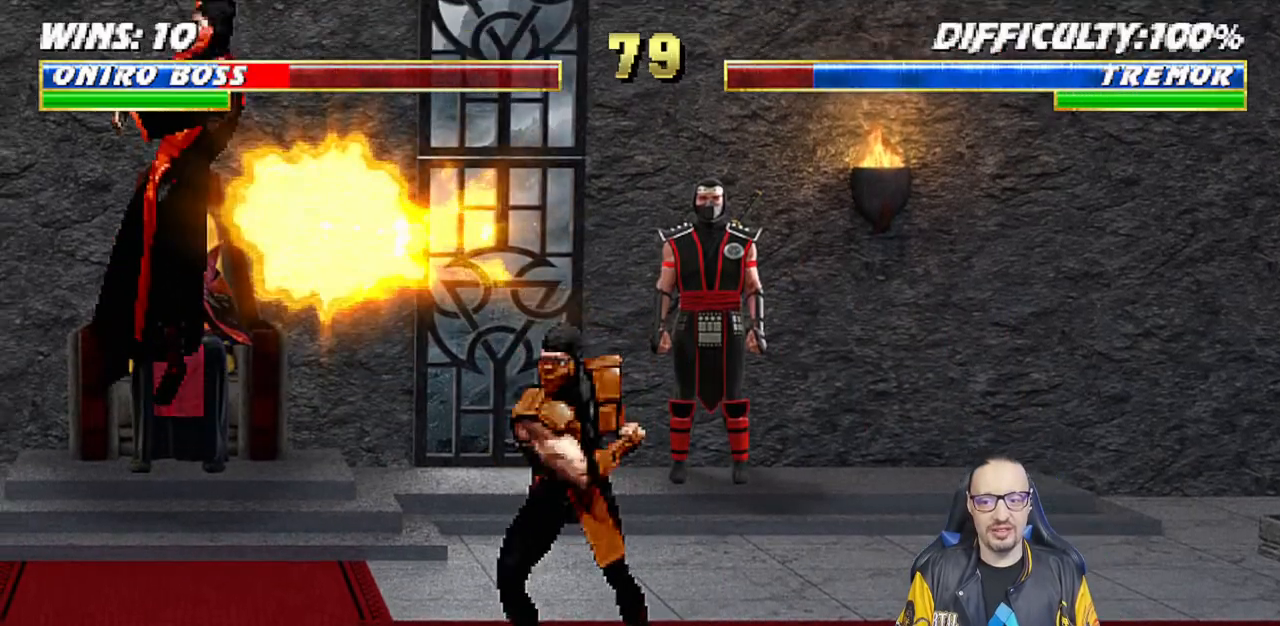
{"buttons": ["L1", "R1", "DPAD_UP", "DPAD_LEFT"], "left_stick": "center", "right_stick": "center", "events": [[17, "DPAD_RIGHT", "down"], [67, "DPAD_DOWN", "up"], [100, "R1", "down"], [150, "DPAD_RIGHT", "up"], [283, "R1", "up"], [400, "L1", "down"], [417, "DPAD_LEFT", "down"], [433, "DPAD_UP", "down"], [433, "R1", "down"]]}
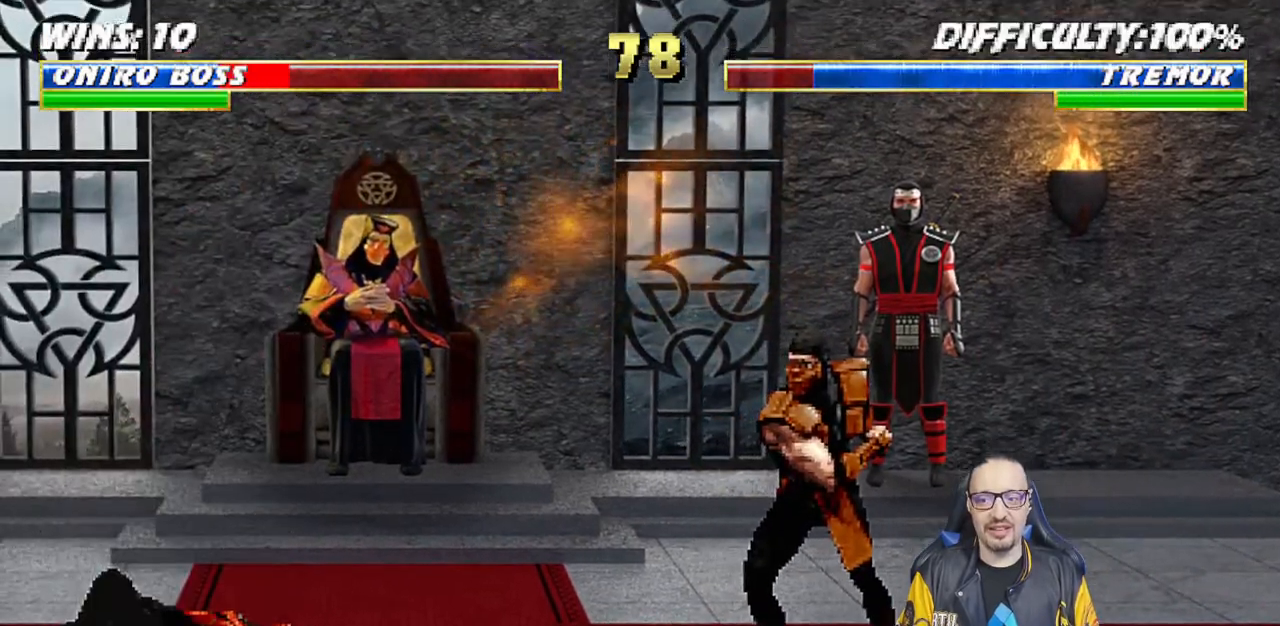
{"buttons": ["TRIANGLE", "L1", "DPAD_UP", "DPAD_LEFT"], "left_stick": "center", "right_stick": "center", "events": [[50, "DPAD_UP", "up"], [83, "DPAD_LEFT", "up"], [100, "R1", "up"], [133, "DPAD_LEFT", "down"], [133, "DPAD_UP", "down"], [500, "TRIANGLE", "down"]]}
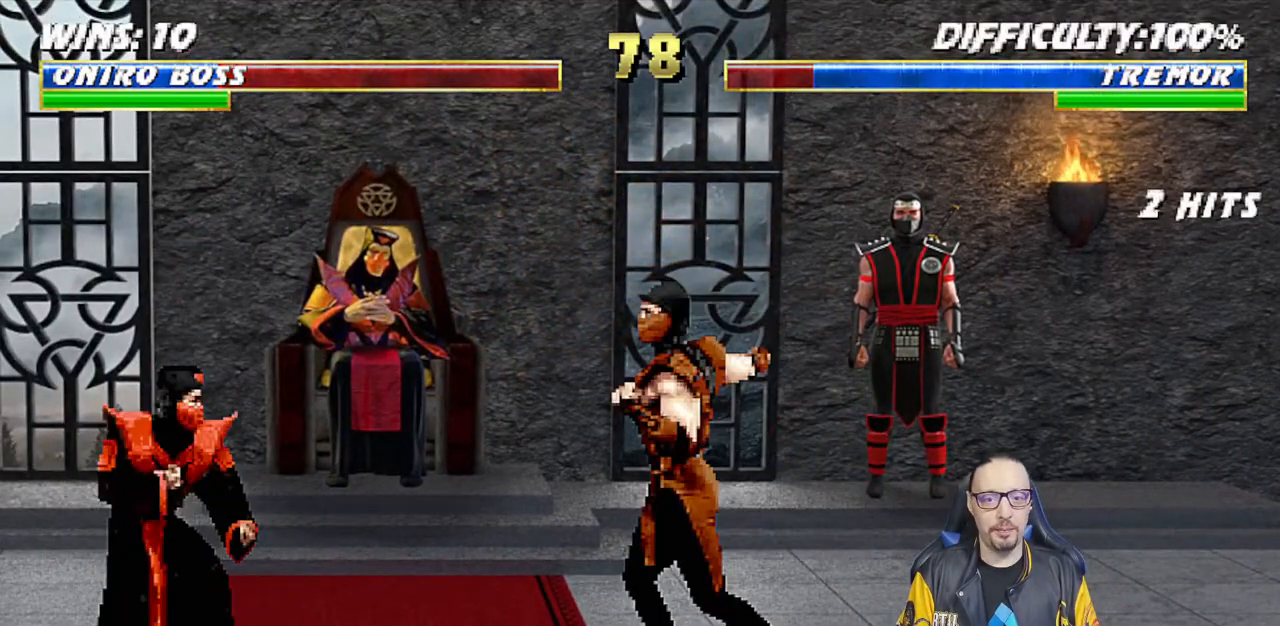
{"buttons": ["DPAD_DOWN"], "left_stick": "center", "right_stick": "center", "events": [[100, "TRIANGLE", "up"], [167, "TRIANGLE", "down"], [317, "DPAD_LEFT", "up"], [317, "DPAD_UP", "up"], [350, "TRIANGLE", "up"], [367, "L1", "up"], [500, "DPAD_DOWN", "down"]]}
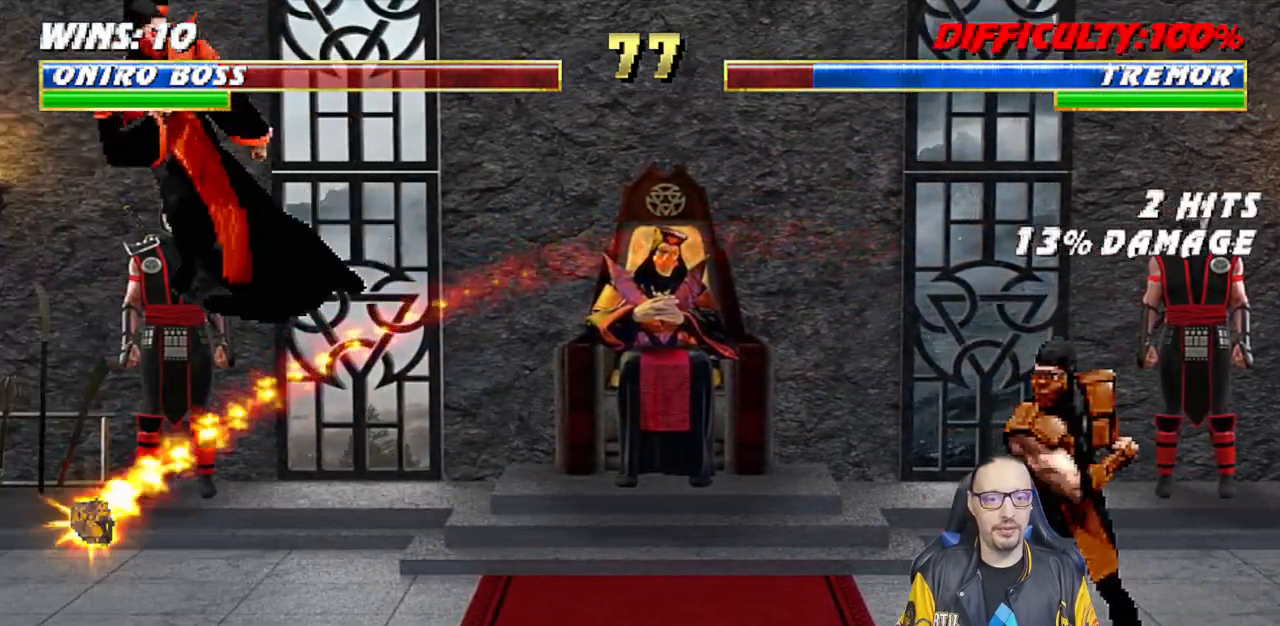
{"buttons": ["CROSS", "DPAD_RIGHT"], "left_stick": "center", "right_stick": "center", "events": [[50, "DPAD_RIGHT", "down"], [83, "DPAD_DOWN", "up"], [150, "CROSS", "down"], [200, "DPAD_RIGHT", "up"], [250, "CROSS", "up"], [333, "CROSS", "down"], [367, "DPAD_DOWN", "down"], [383, "DPAD_RIGHT", "down"], [433, "CROSS", "up"], [433, "DPAD_DOWN", "up"], [500, "CROSS", "down"]]}
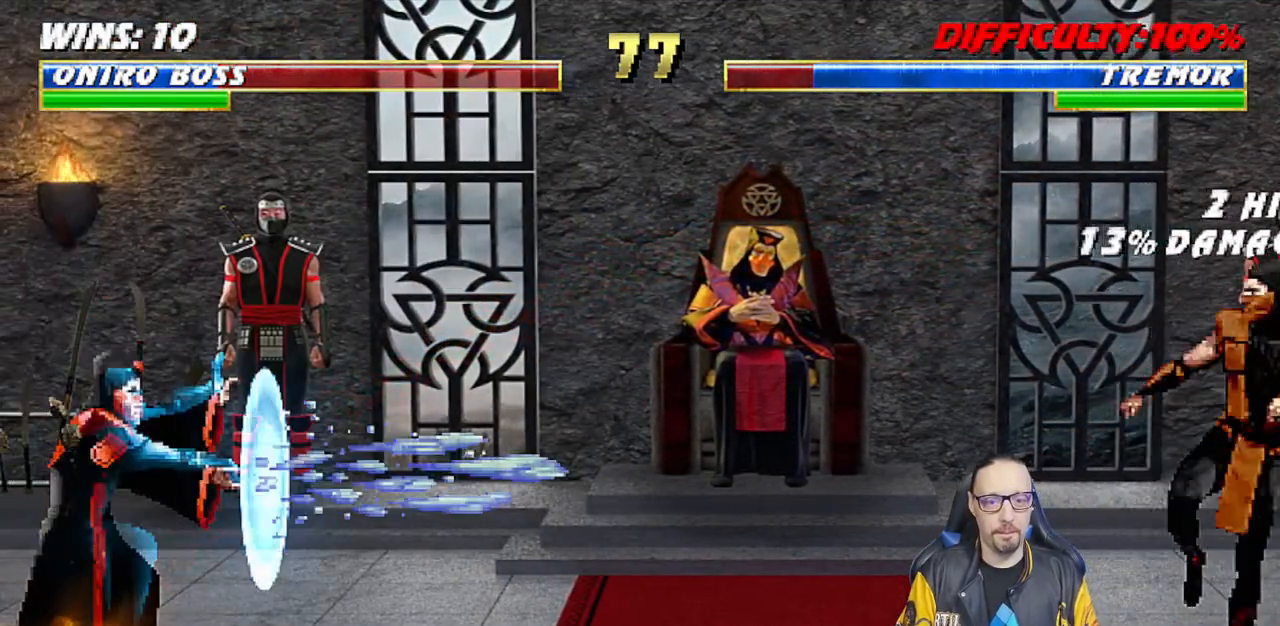
{"buttons": ["R1"], "left_stick": "center", "right_stick": "center", "events": [[33, "DPAD_RIGHT", "up"], [167, "CROSS", "up"], [500, "R1", "down"]]}
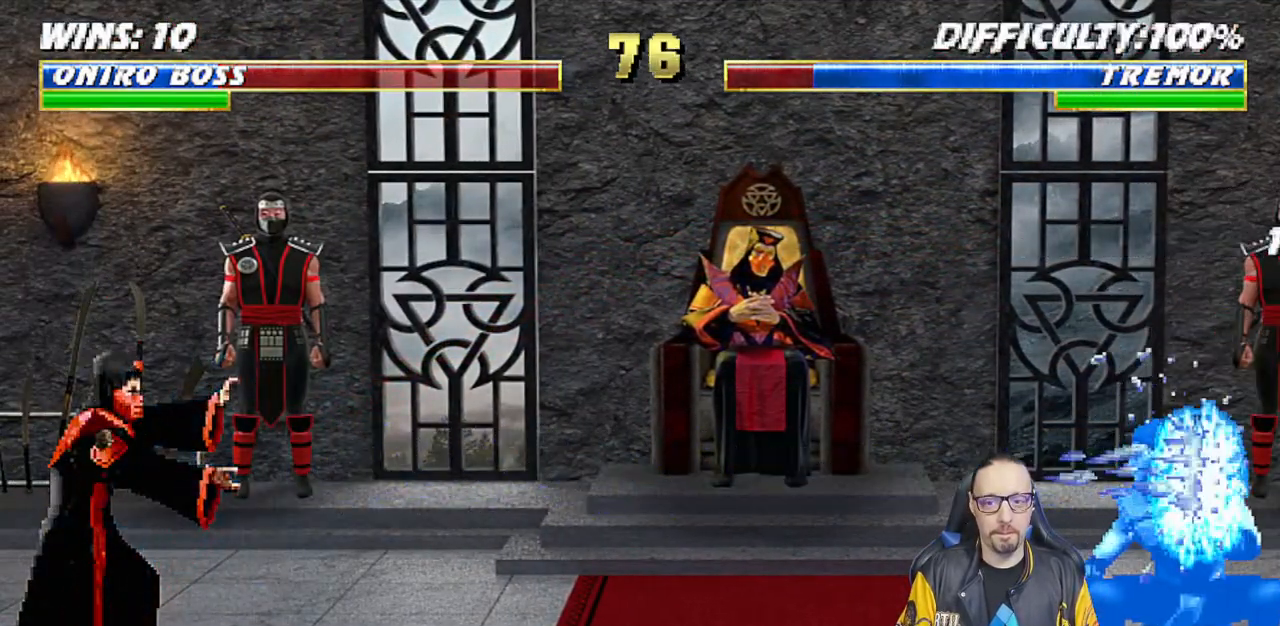
{"buttons": ["L1", "DPAD_RIGHT"], "left_stick": "center", "right_stick": "center", "events": [[200, "R1", "up"], [367, "L1", "down"], [383, "DPAD_RIGHT", "down"]]}
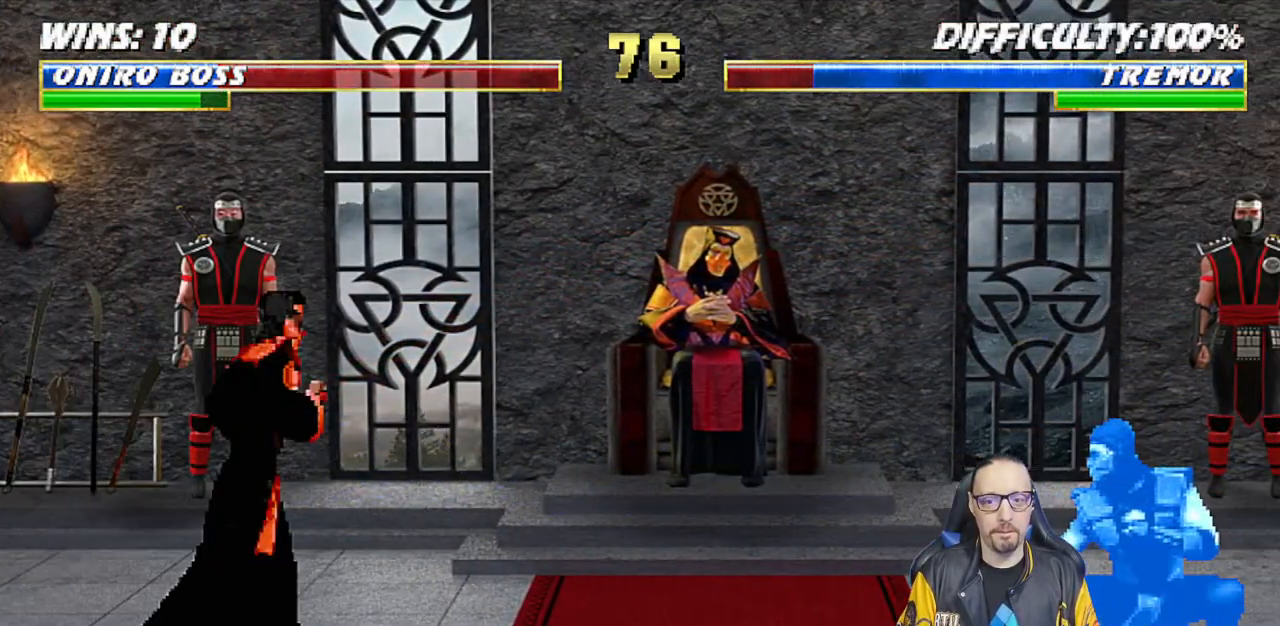
{"buttons": ["L1", "DPAD_UP", "DPAD_RIGHT"], "left_stick": "center", "right_stick": "center", "events": [[167, "DPAD_UP", "down"]]}
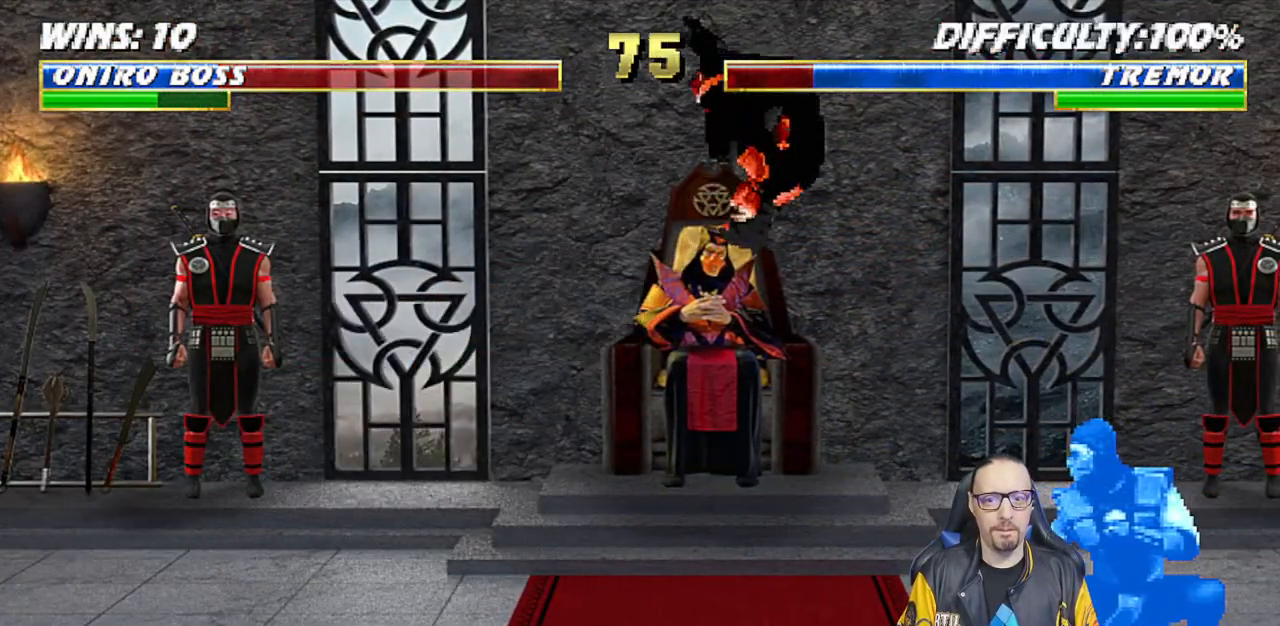
{"buttons": ["L1"], "left_stick": "center", "right_stick": "center", "events": [[83, "DPAD_RIGHT", "up"], [83, "DPAD_UP", "up"], [183, "SQUARE", "down"], [283, "SQUARE", "up"], [367, "TRIANGLE", "down"], [433, "TRIANGLE", "up"], [450, "CROSS", "down"], [483, "CROSS", "up"]]}
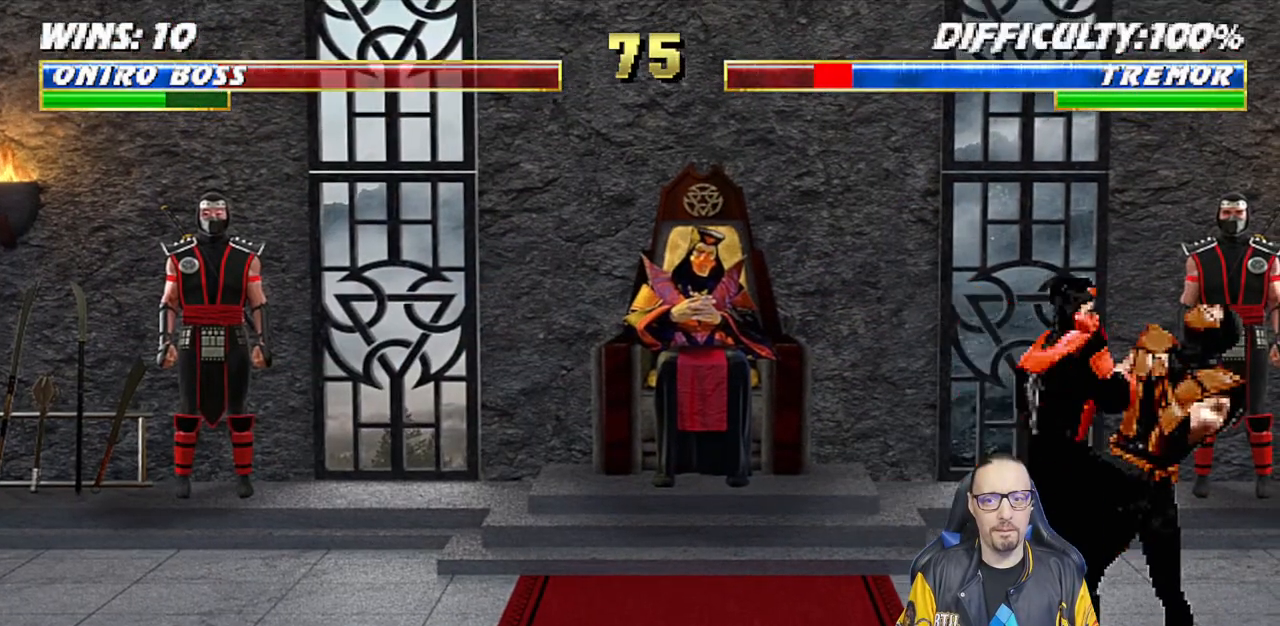
{"buttons": [], "left_stick": "center", "right_stick": "center", "events": [[67, "CROSS", "down"], [133, "CROSS", "up"], [183, "CROSS", "down"], [333, "CROSS", "up"], [500, "L1", "up"]]}
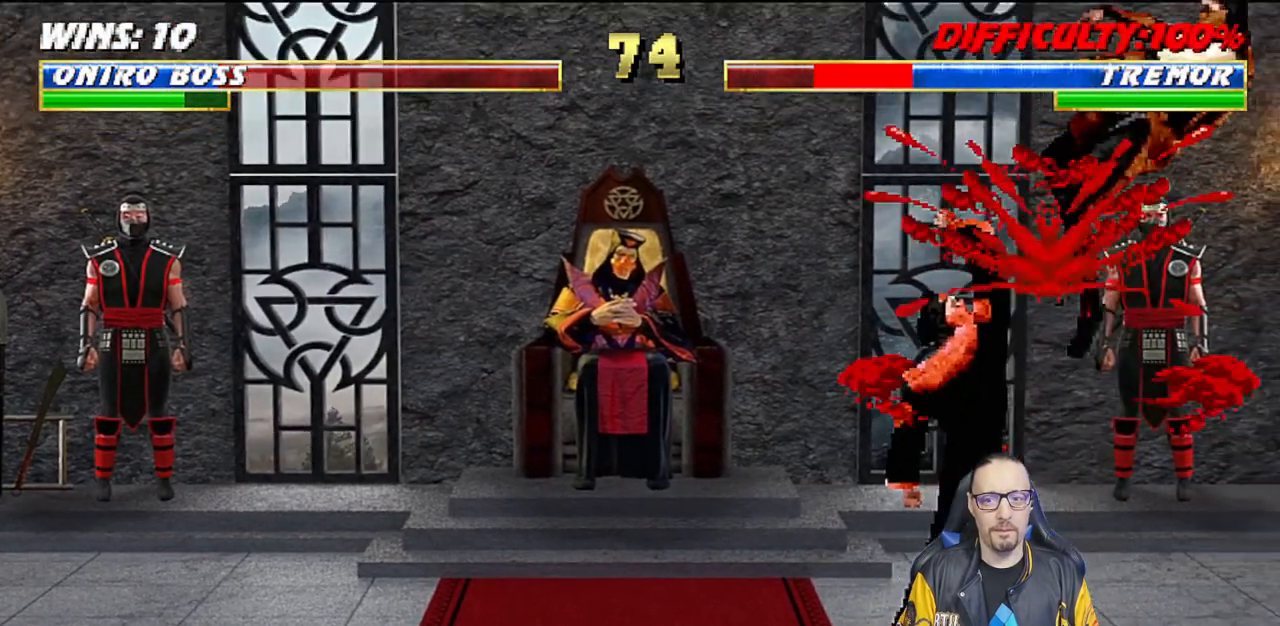
{"buttons": [], "left_stick": "center", "right_stick": "center", "events": [[217, "DPAD_LEFT", "down"], [317, "DPAD_DOWN", "down"], [317, "DPAD_LEFT", "up"], [400, "DPAD_LEFT", "down"], [433, "DPAD_DOWN", "up"], [467, "DPAD_LEFT", "up"]]}
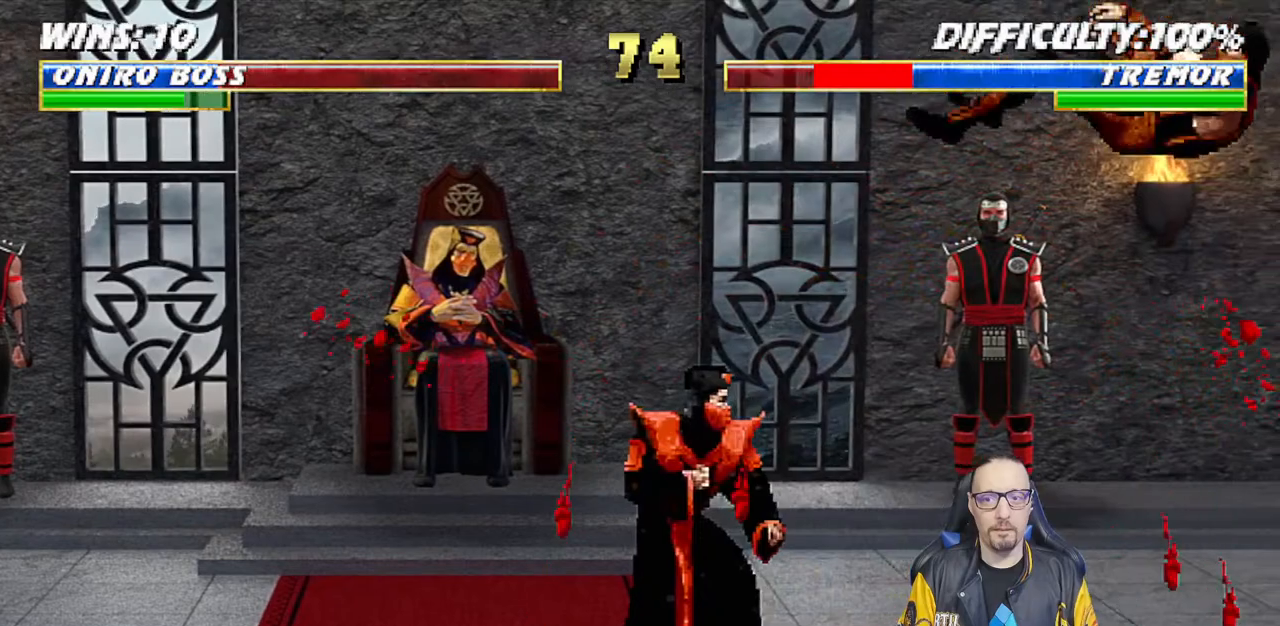
{"buttons": [], "left_stick": "center", "right_stick": "center", "events": [[33, "TRIANGLE", "down"], [150, "TRIANGLE", "up"], [200, "TRIANGLE", "down"], [350, "TRIANGLE", "up"]]}
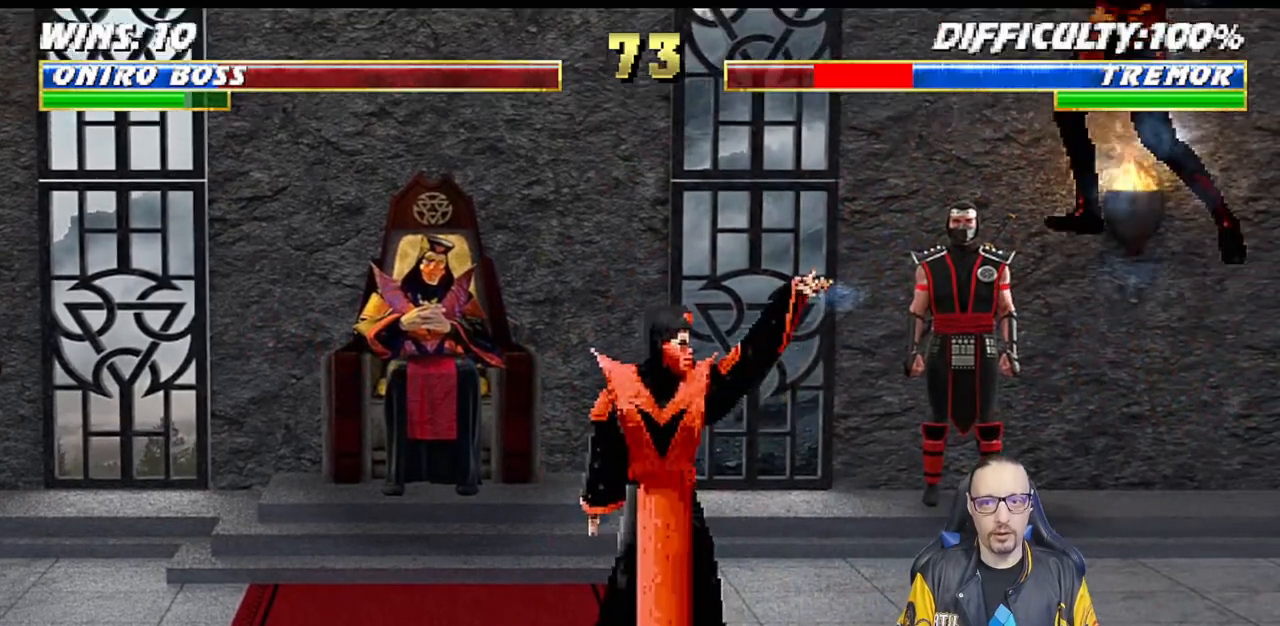
{"buttons": [], "left_stick": "center", "right_stick": "center", "events": [[317, "DPAD_LEFT", "down"], [467, "DPAD_LEFT", "up"]]}